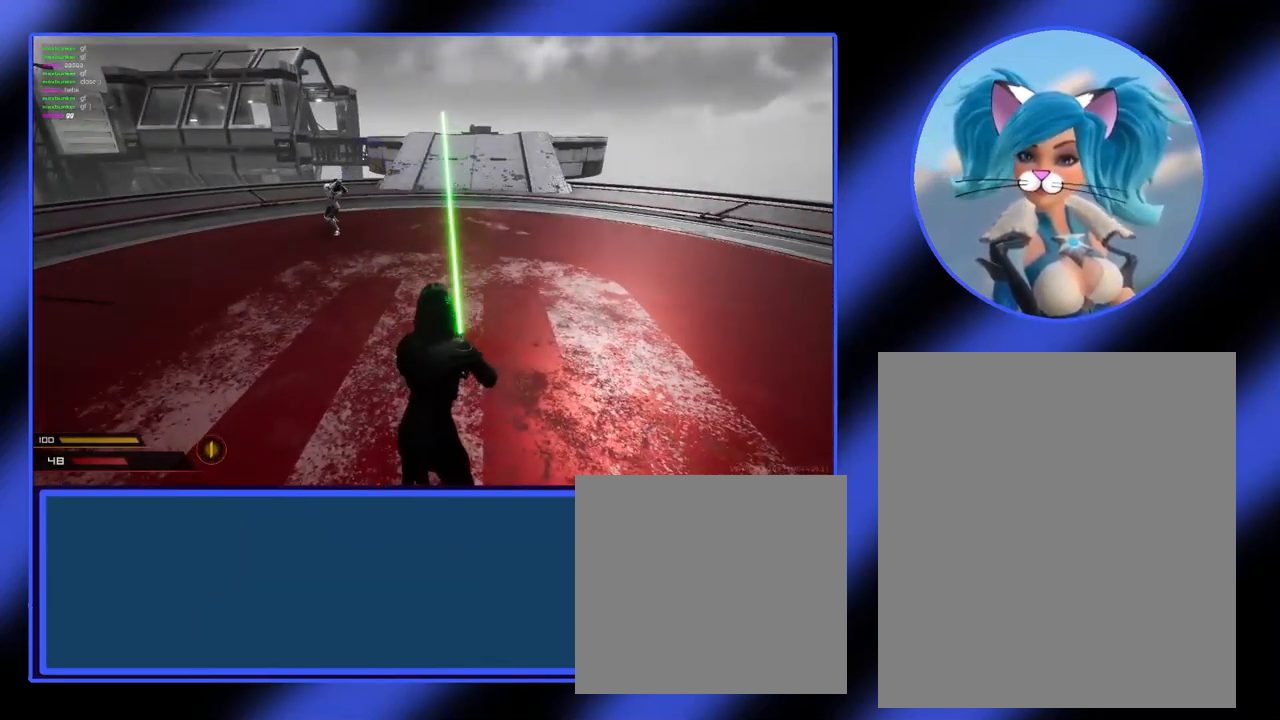
Gameplay with keyboard and mouse; each line is a JSON object with the keys and mouse buttons held at the frame after it. "events" lists presses ("down") and releases ("up") of "a", "alt", "ctrl", "d", "escape", "return", "s", "shift", "space", "tab", "w", "mouse_left", "mouse_wheel", "mouse_right", "mouse_mb4" and "mouse_mb5" between this image and that frame as [ms after this image, input, new state], when the widget could be followed in between. "mouse_left", "mouse_wheel", "mouse_right", "mouse_mb4", "mouse_mb5" = the "left", "wheel", "right", "mb4", "mb5" buttons of the "mouse" list. No other keys are recorded. "wheel" means that the mouse wheel is clicked or scrolled. Not read: mouse_move.
{"keys": [], "mouse": [], "events": []}
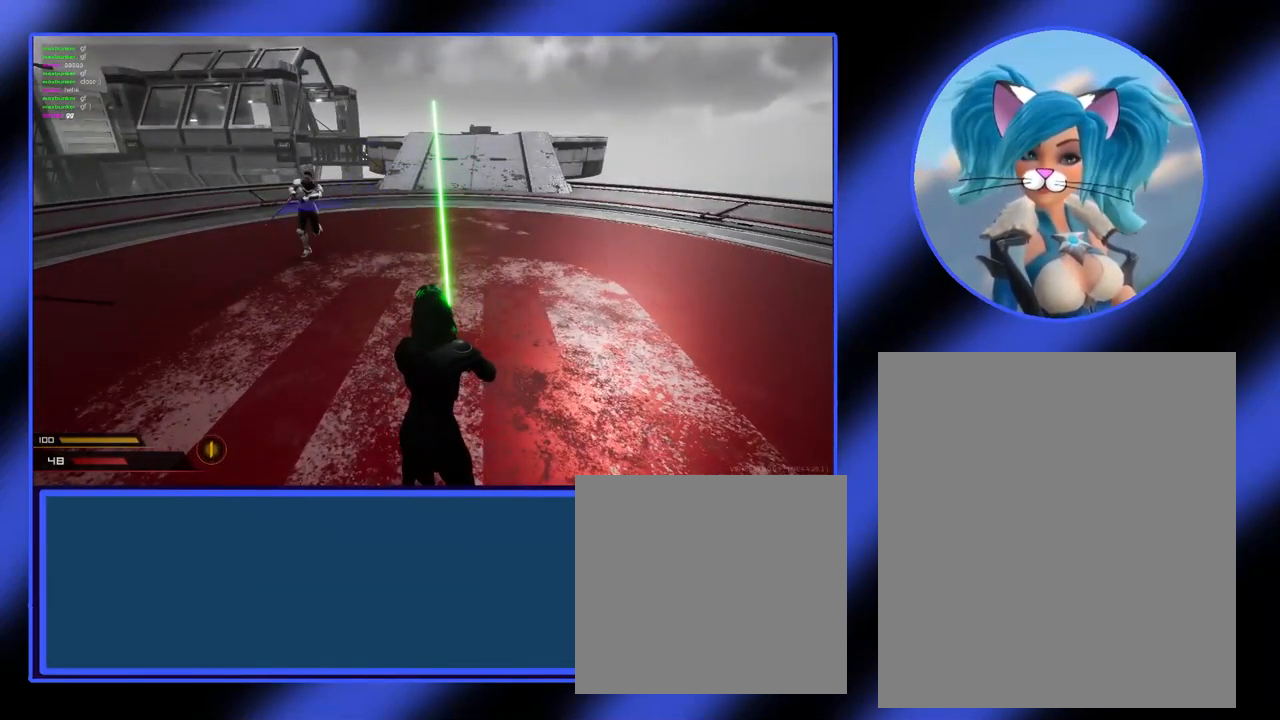
{"keys": ["a"], "mouse": [], "events": [[467, "a", "down"]]}
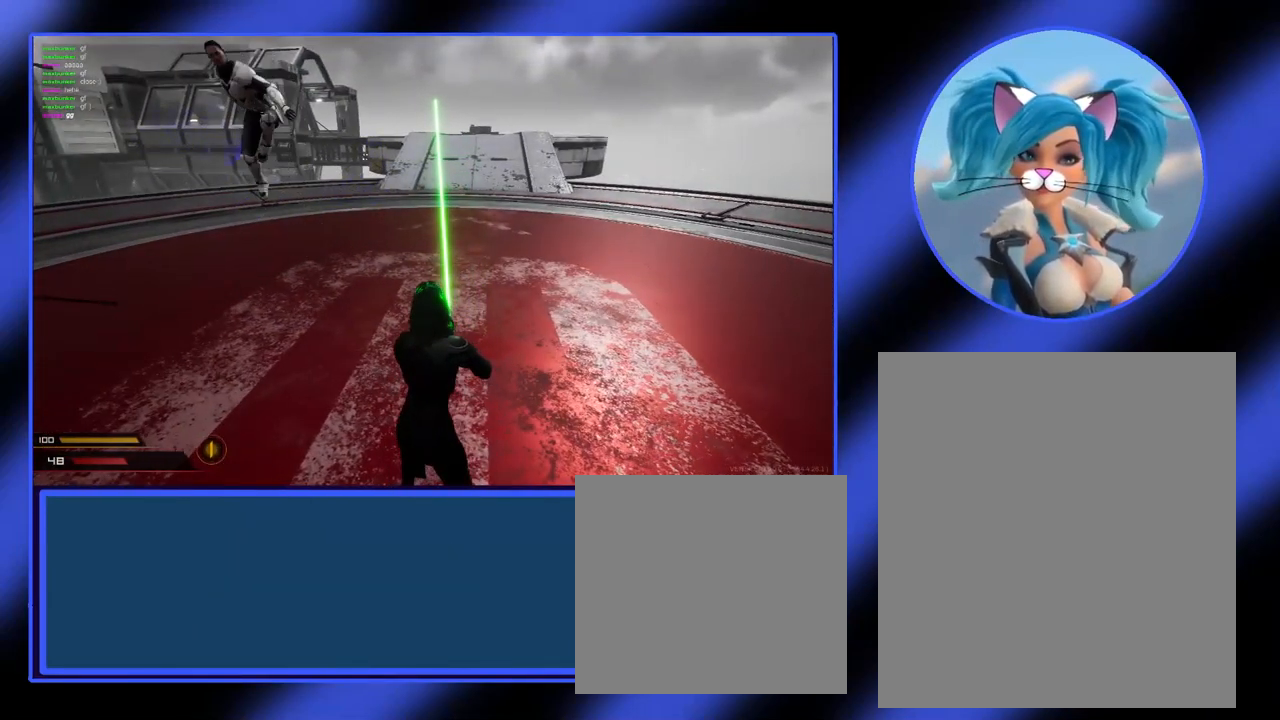
{"keys": ["a"], "mouse": ["left"], "events": [[234, "mouse_left", "down"]]}
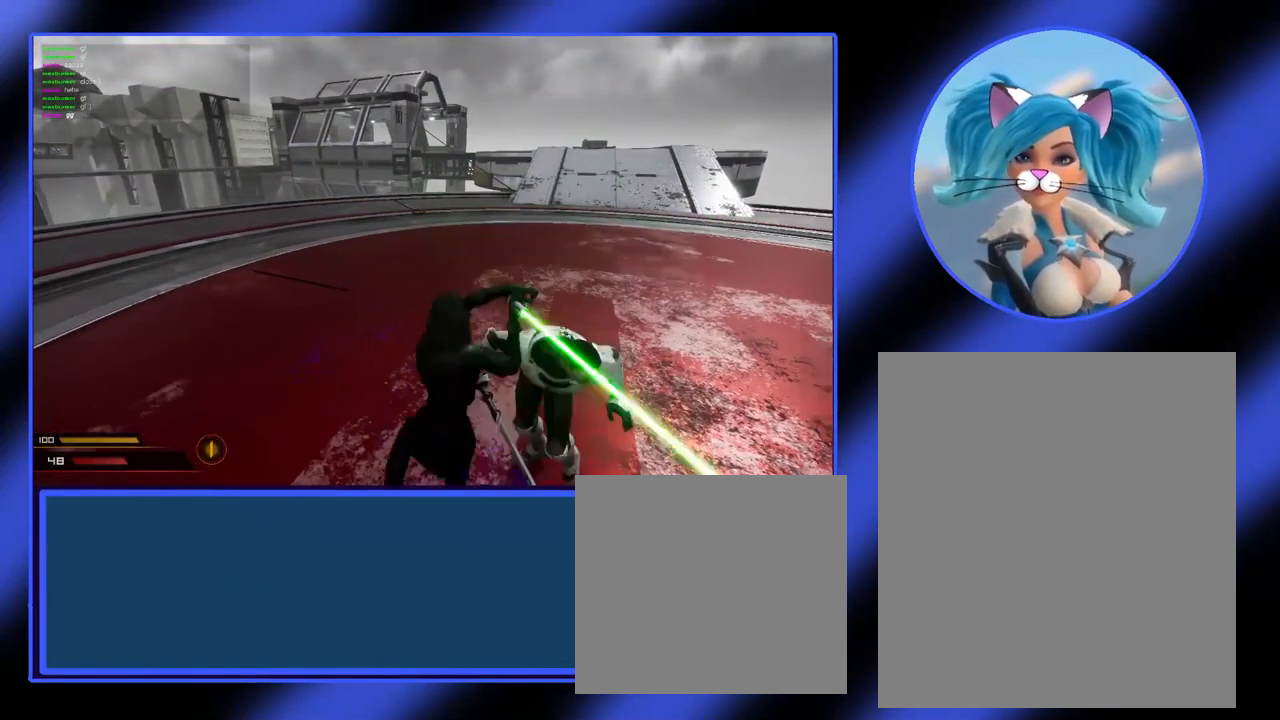
{"keys": ["a"], "mouse": [], "events": [[100, "d", "down"], [134, "a", "up"], [234, "d", "up"], [300, "a", "down"], [300, "mouse_left", "up"]]}
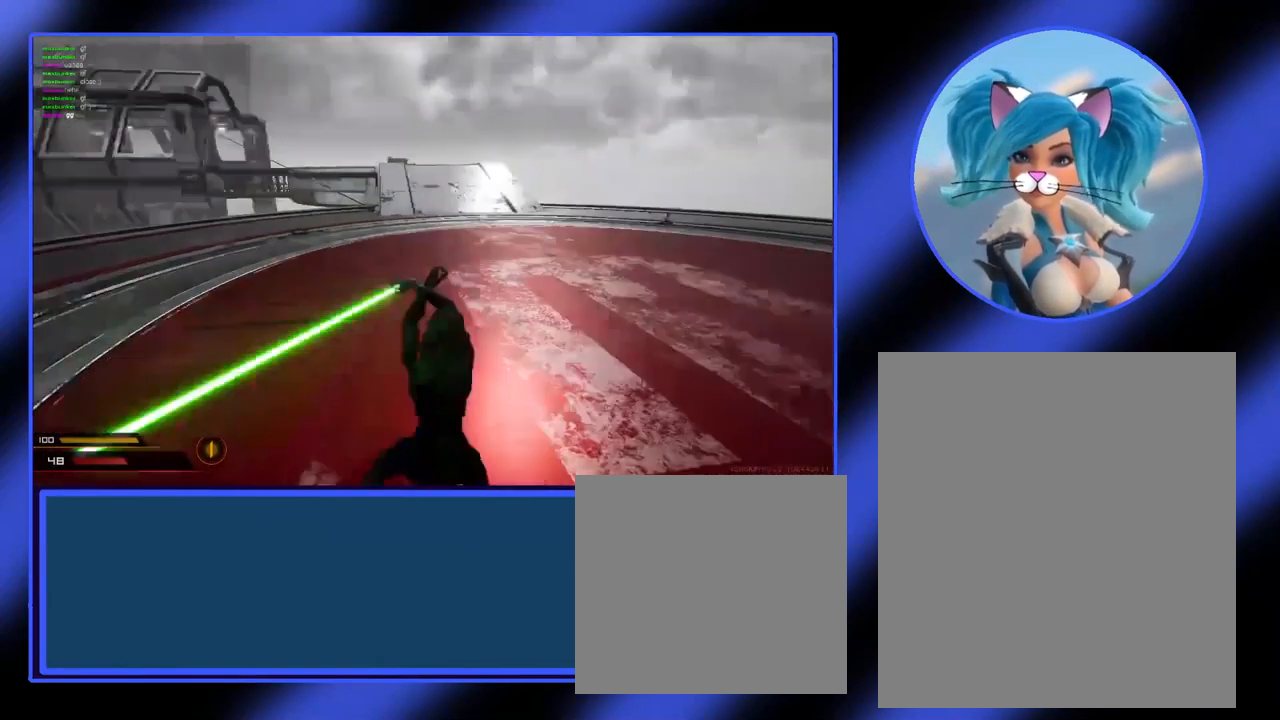
{"keys": ["a"], "mouse": [], "events": []}
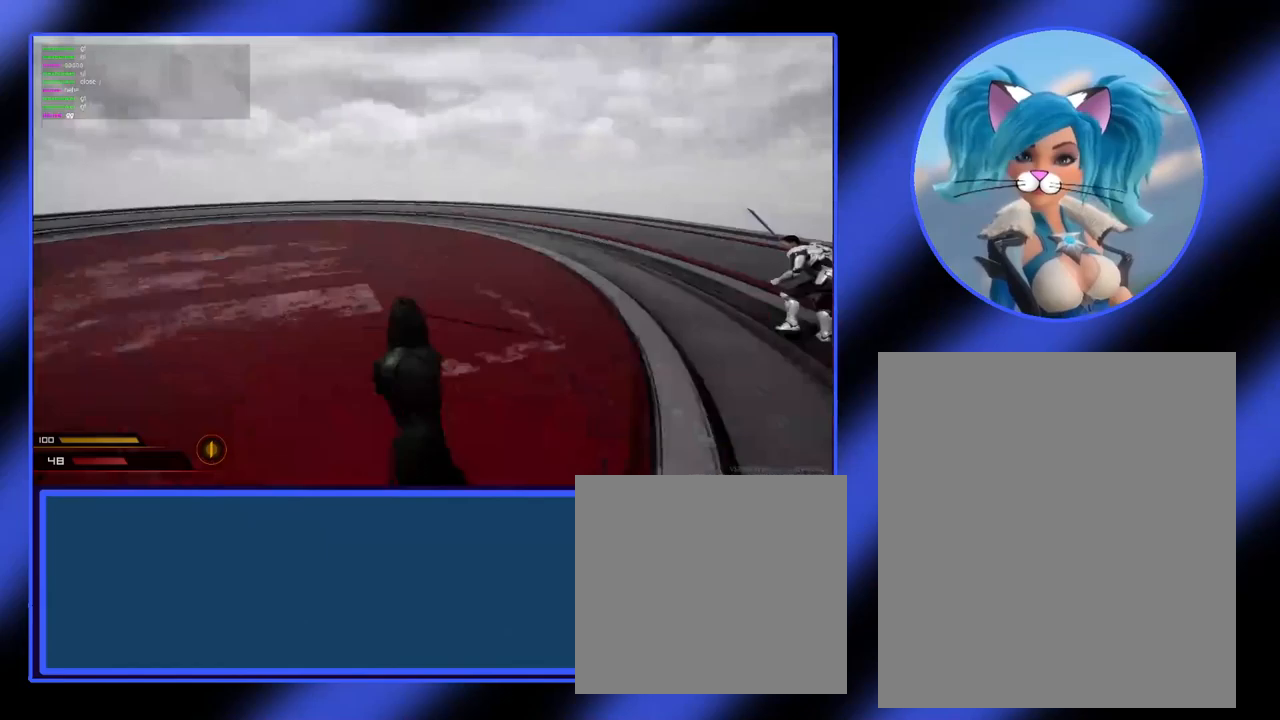
{"keys": ["a"], "mouse": [], "events": []}
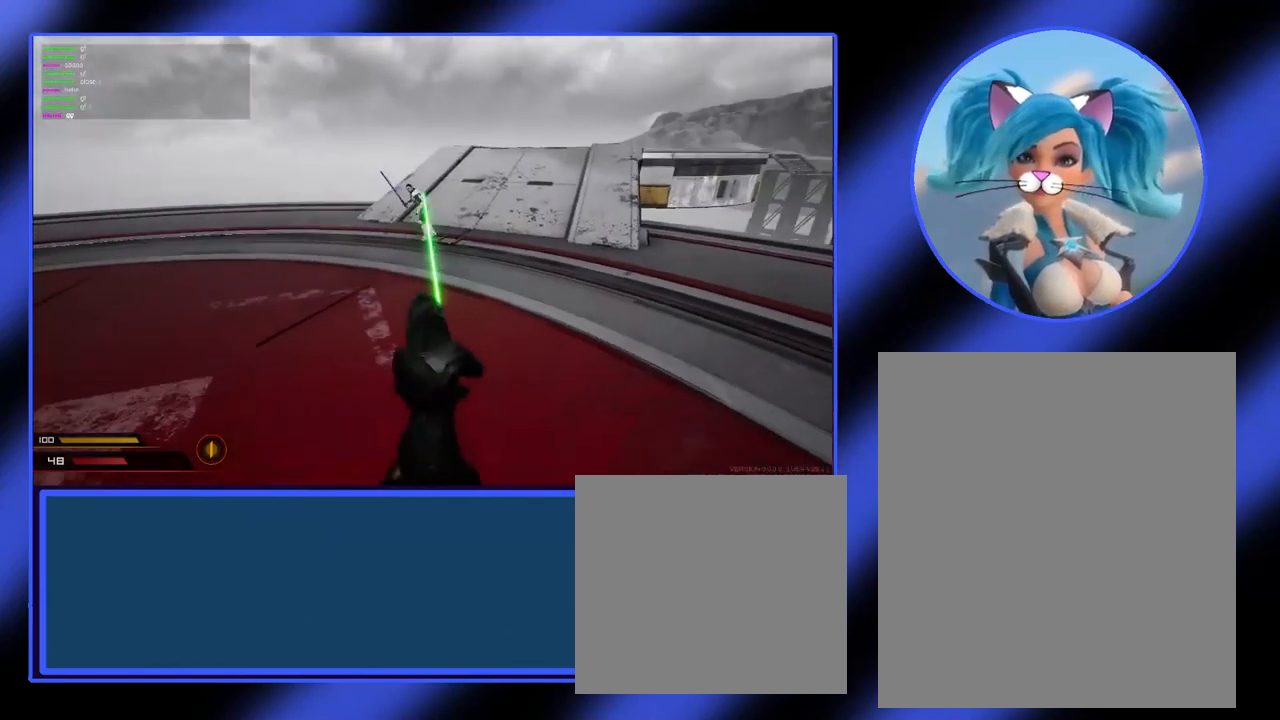
{"keys": ["a"], "mouse": [], "events": []}
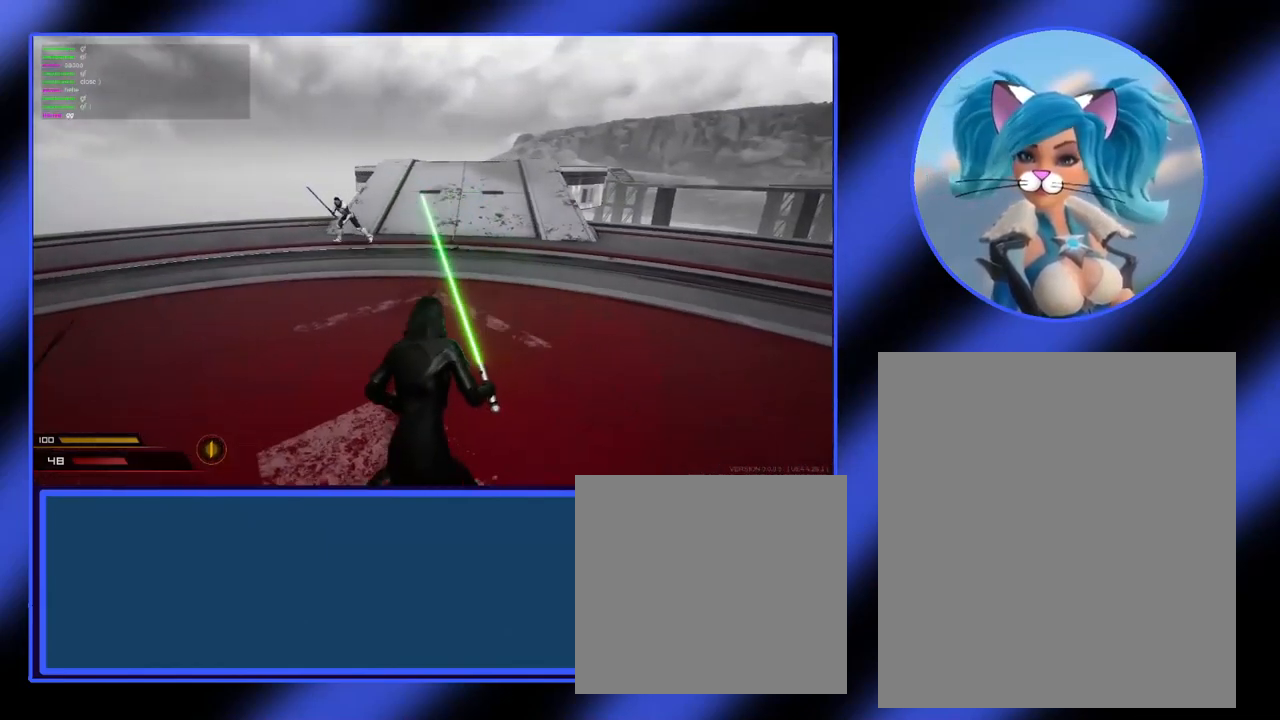
{"keys": ["a"], "mouse": [], "events": []}
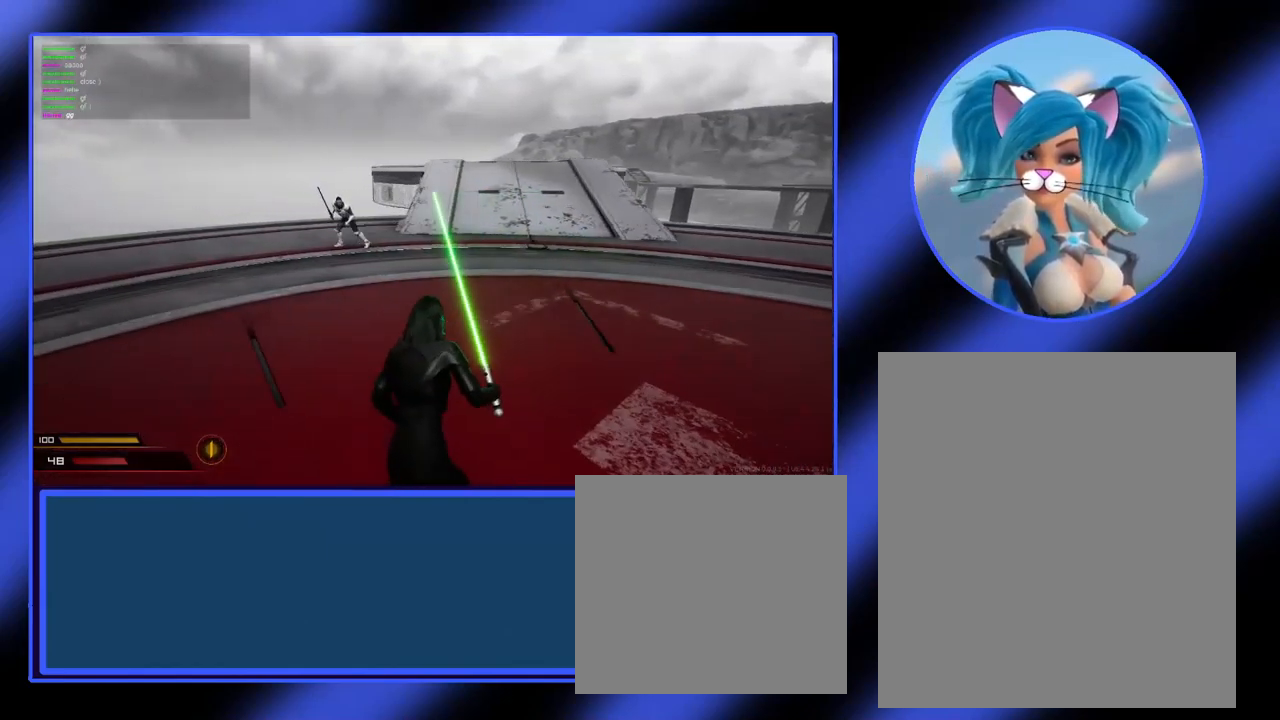
{"keys": [], "mouse": [], "events": [[167, "a", "up"]]}
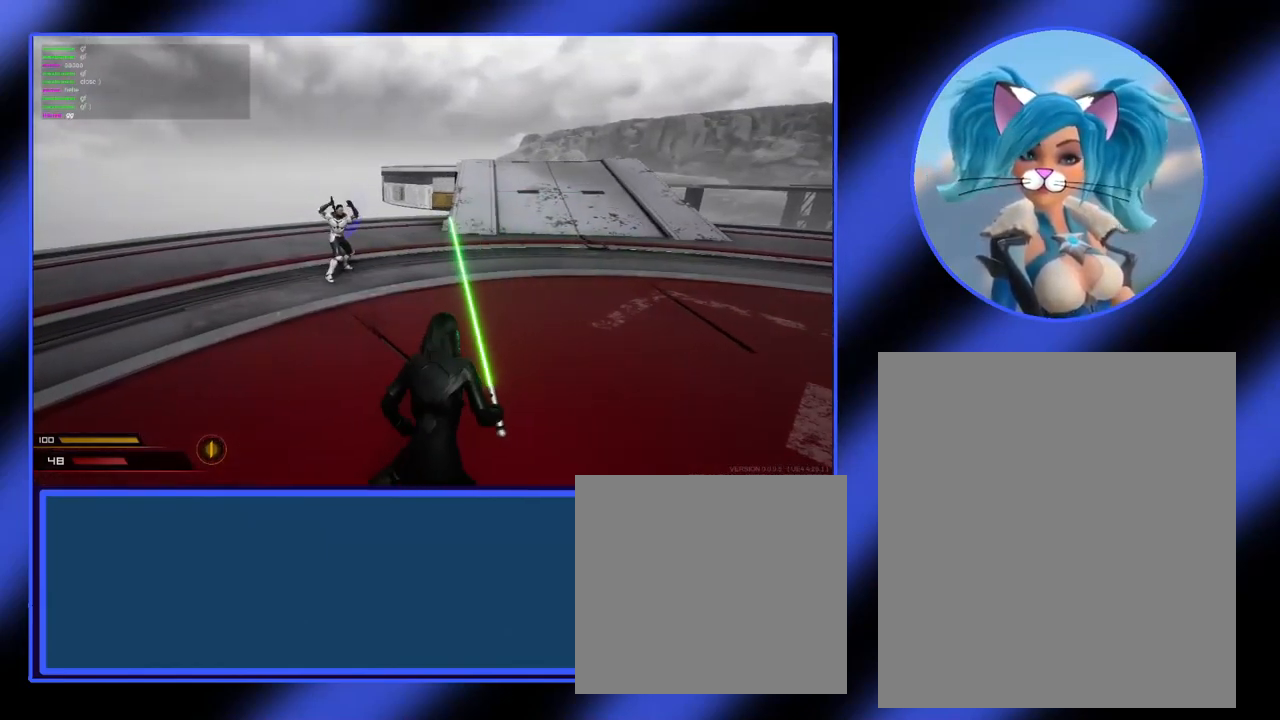
{"keys": ["a"], "mouse": [], "events": [[100, "d", "down"], [467, "a", "down"], [467, "d", "up"]]}
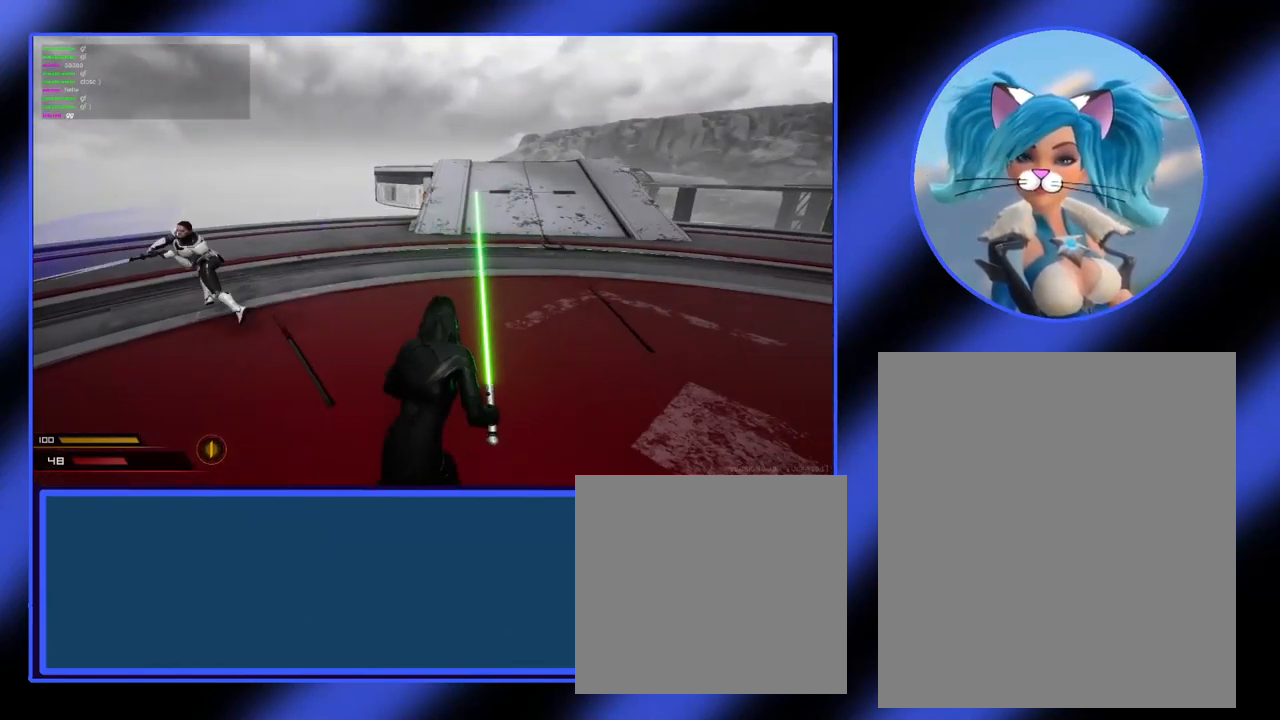
{"keys": ["a"], "mouse": ["left"], "events": [[267, "mouse_left", "down"]]}
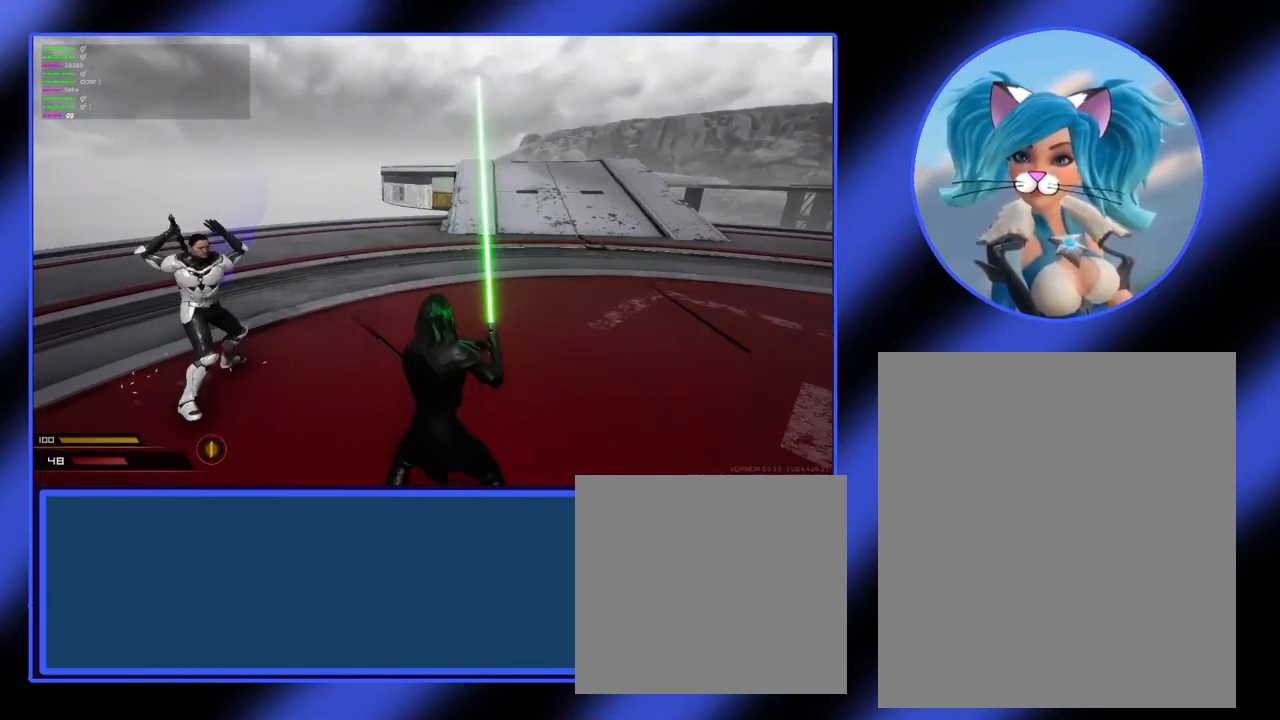
{"keys": ["a"], "mouse": [], "events": [[400, "mouse_left", "up"]]}
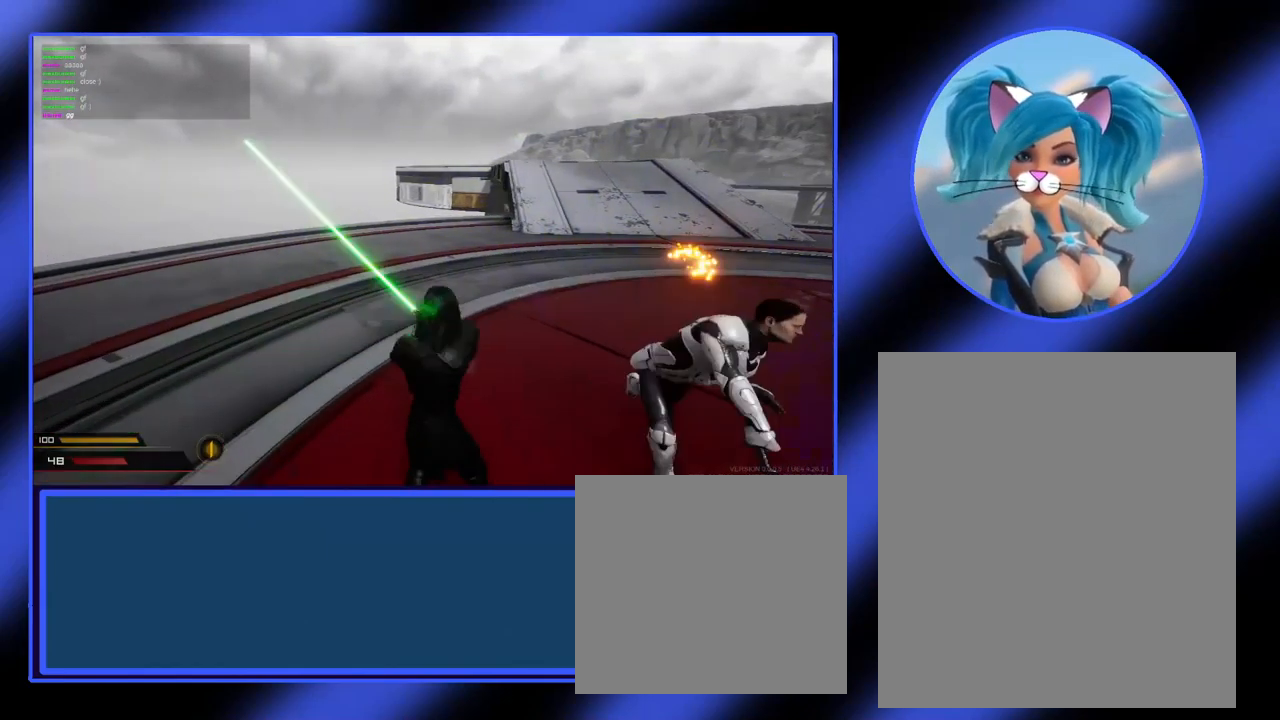
{"keys": [], "mouse": [], "events": [[167, "a", "up"], [167, "mouse_left", "down"], [233, "mouse_left", "up"]]}
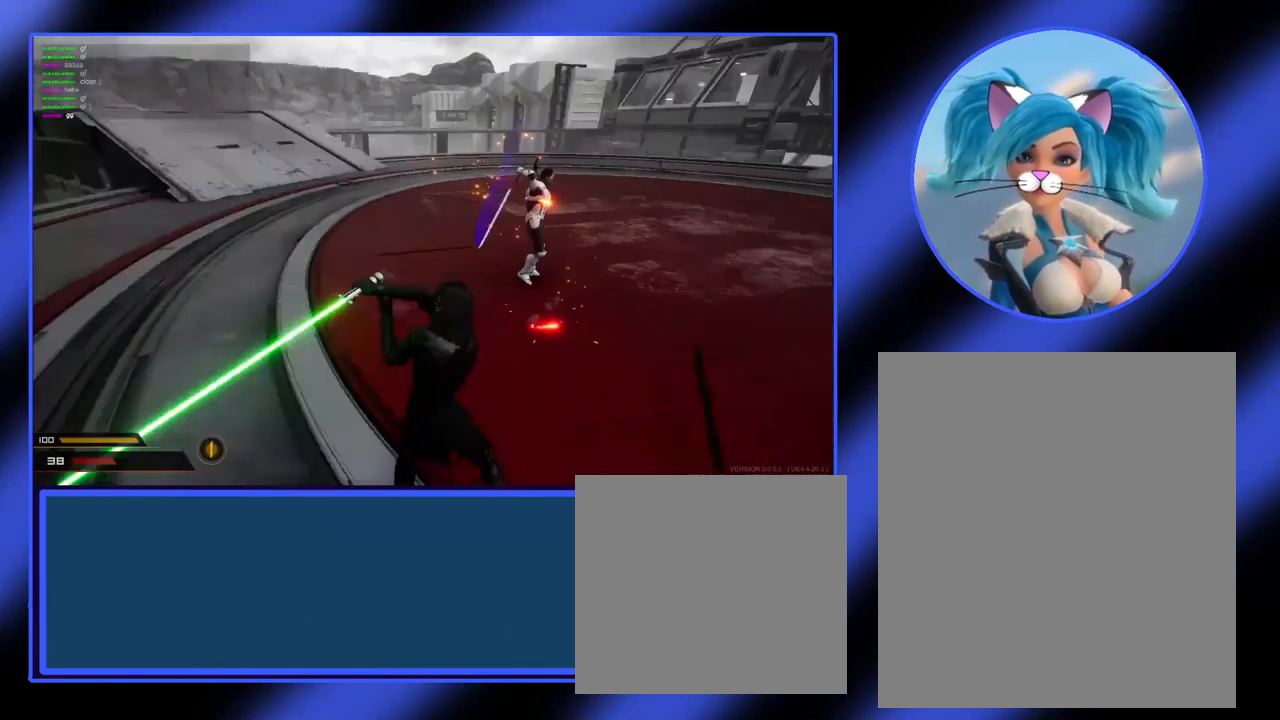
{"keys": ["w"], "mouse": [], "events": [[367, "w", "down"]]}
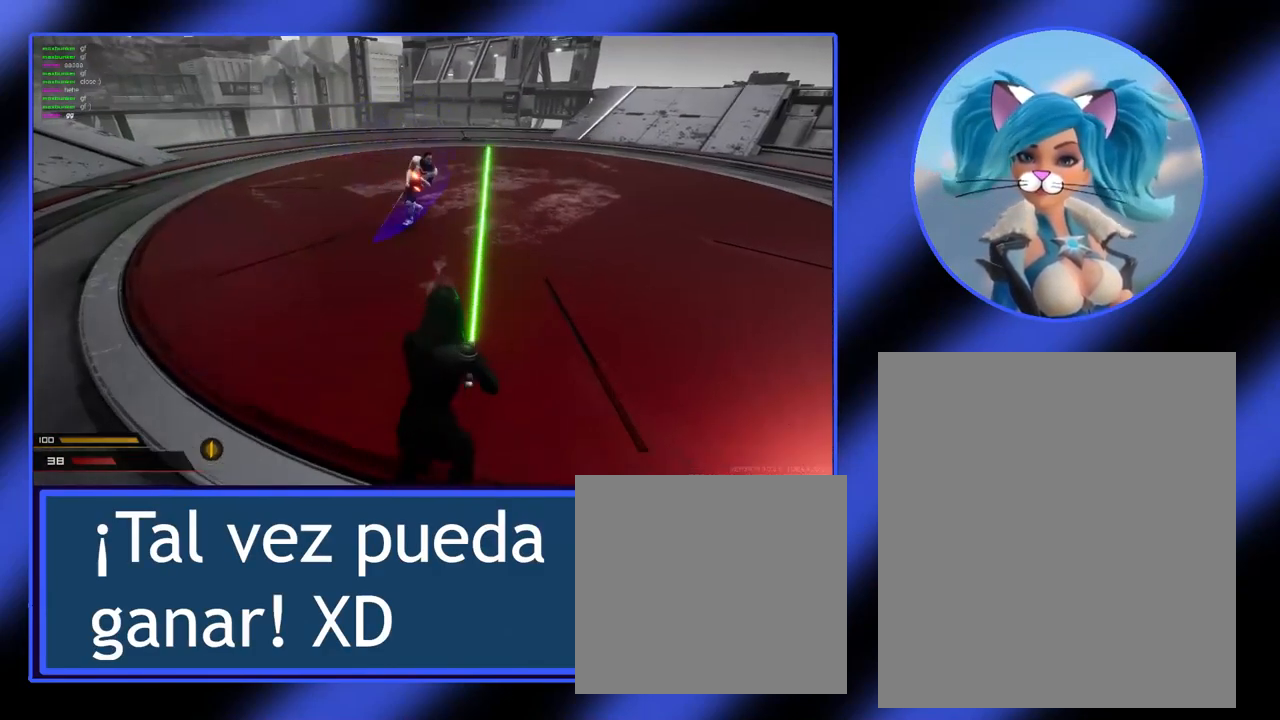
{"keys": ["d"], "mouse": ["left"], "events": [[233, "mouse_left", "down"], [333, "mouse_left", "up"], [467, "d", "down"], [467, "mouse_left", "down"], [467, "w", "up"]]}
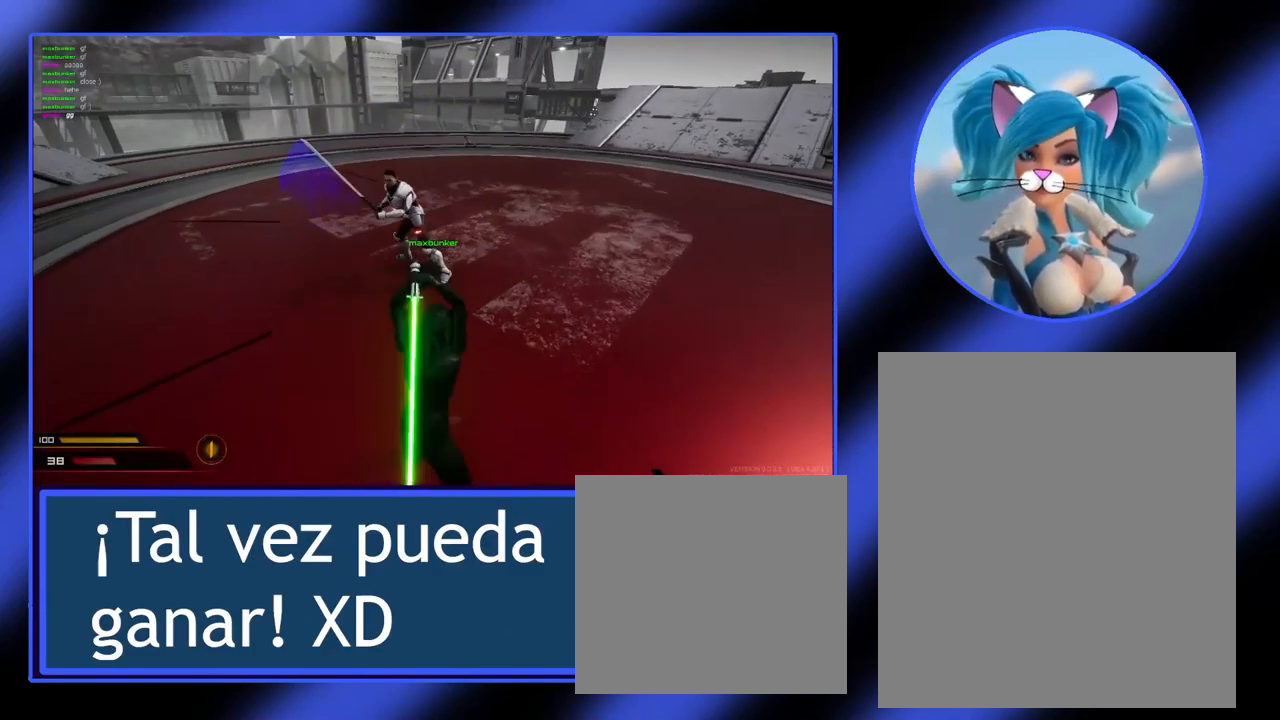
{"keys": ["a"], "mouse": [], "events": [[167, "mouse_left", "up"], [233, "a", "down"], [267, "d", "up"], [267, "mouse_left", "down"], [533, "mouse_left", "up"]]}
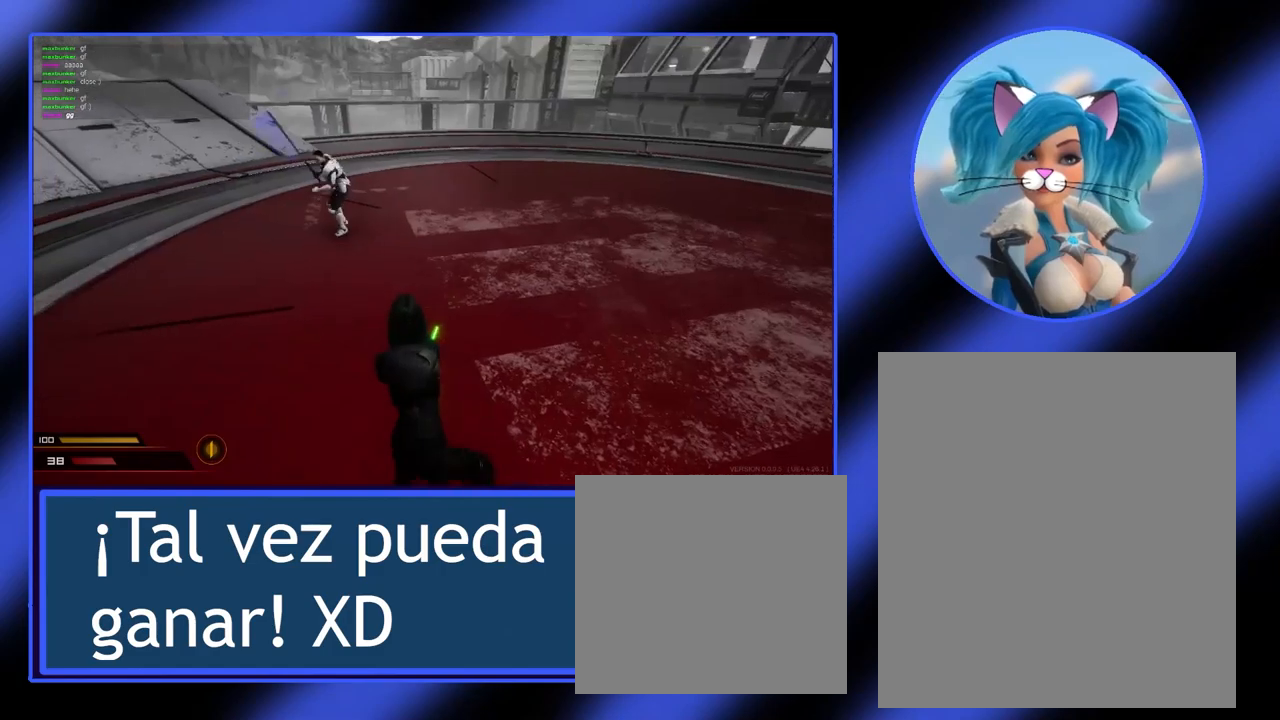
{"keys": ["d"], "mouse": [], "events": [[67, "a", "up"], [167, "d", "down"]]}
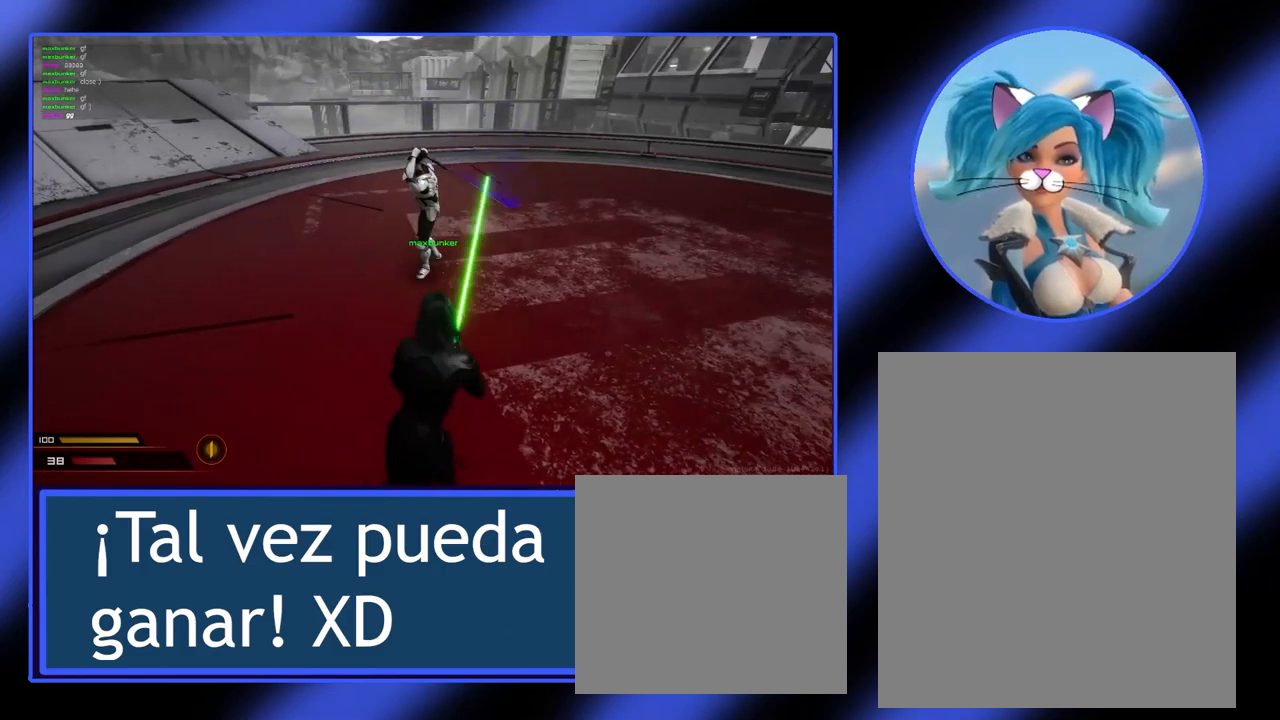
{"keys": [], "mouse": [], "events": [[33, "shift", "down"], [400, "shift", "up"], [467, "d", "up"]]}
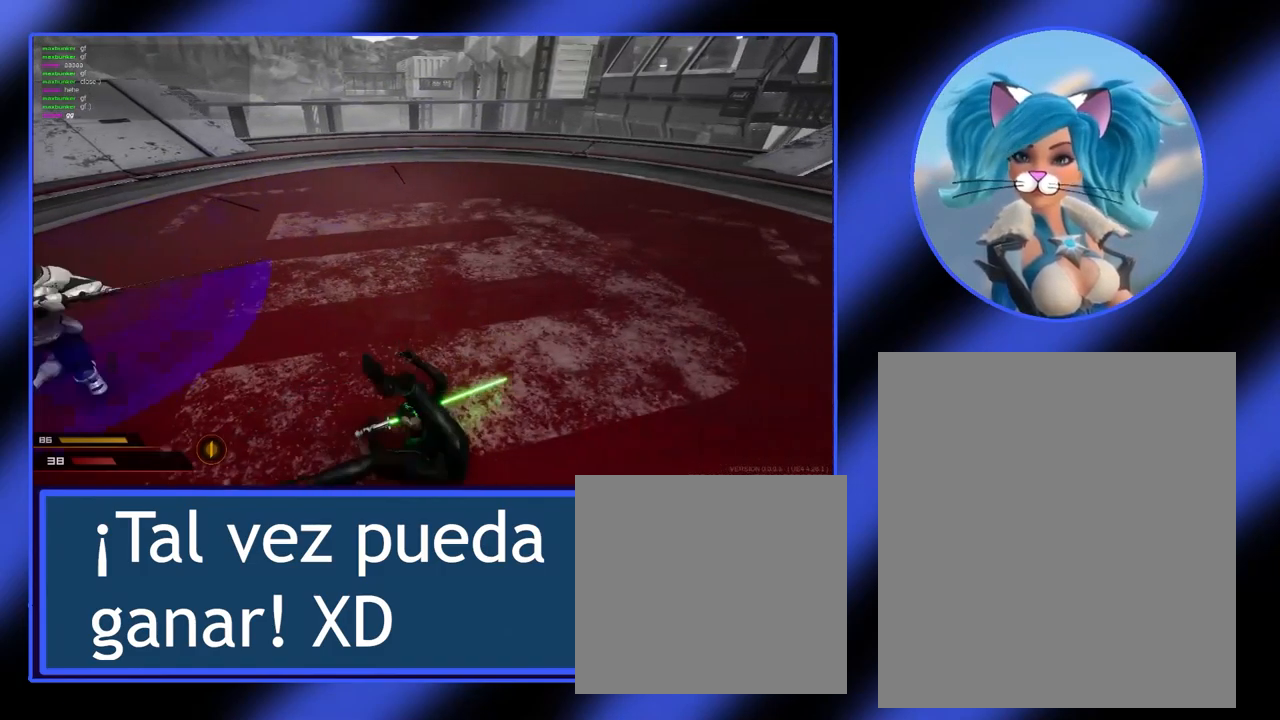
{"keys": ["a"], "mouse": [], "events": [[167, "mouse_left", "down"], [367, "a", "down"], [367, "mouse_left", "up"]]}
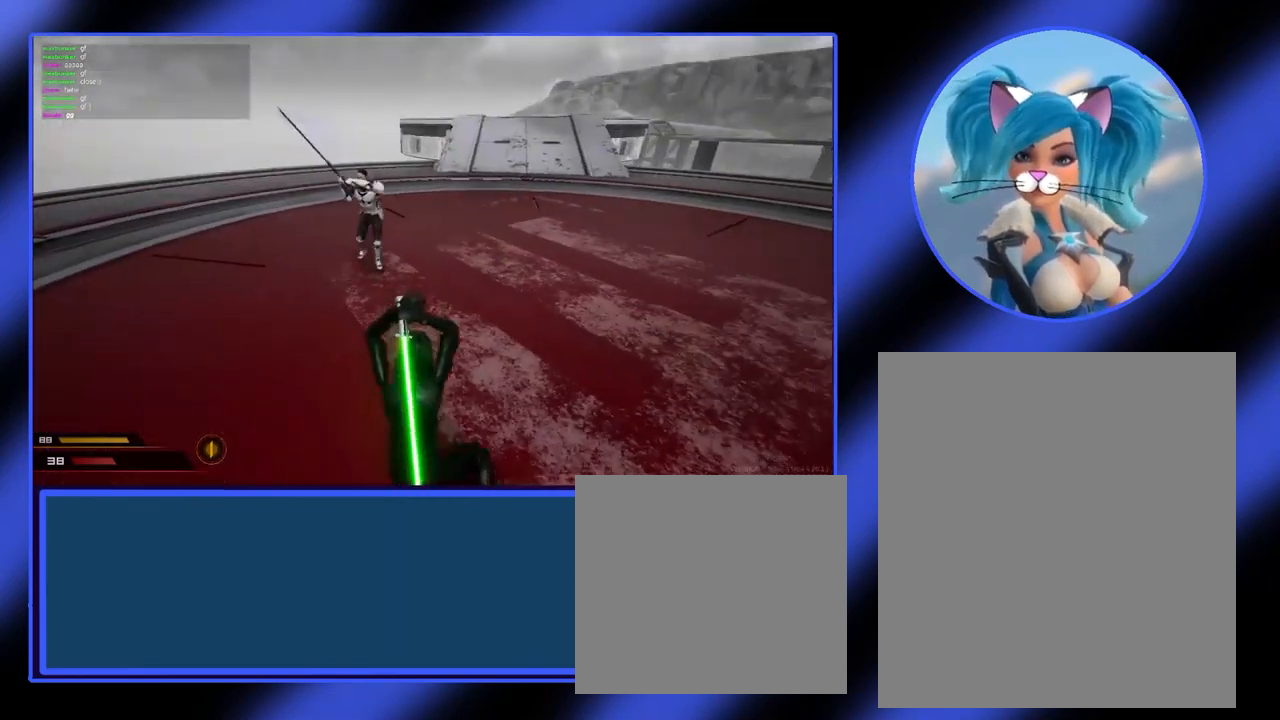
{"keys": ["a"], "mouse": ["left"], "events": [[33, "mouse_left", "down"], [100, "mouse_left", "up"], [200, "mouse_left", "down"], [267, "mouse_left", "up"], [467, "mouse_left", "down"]]}
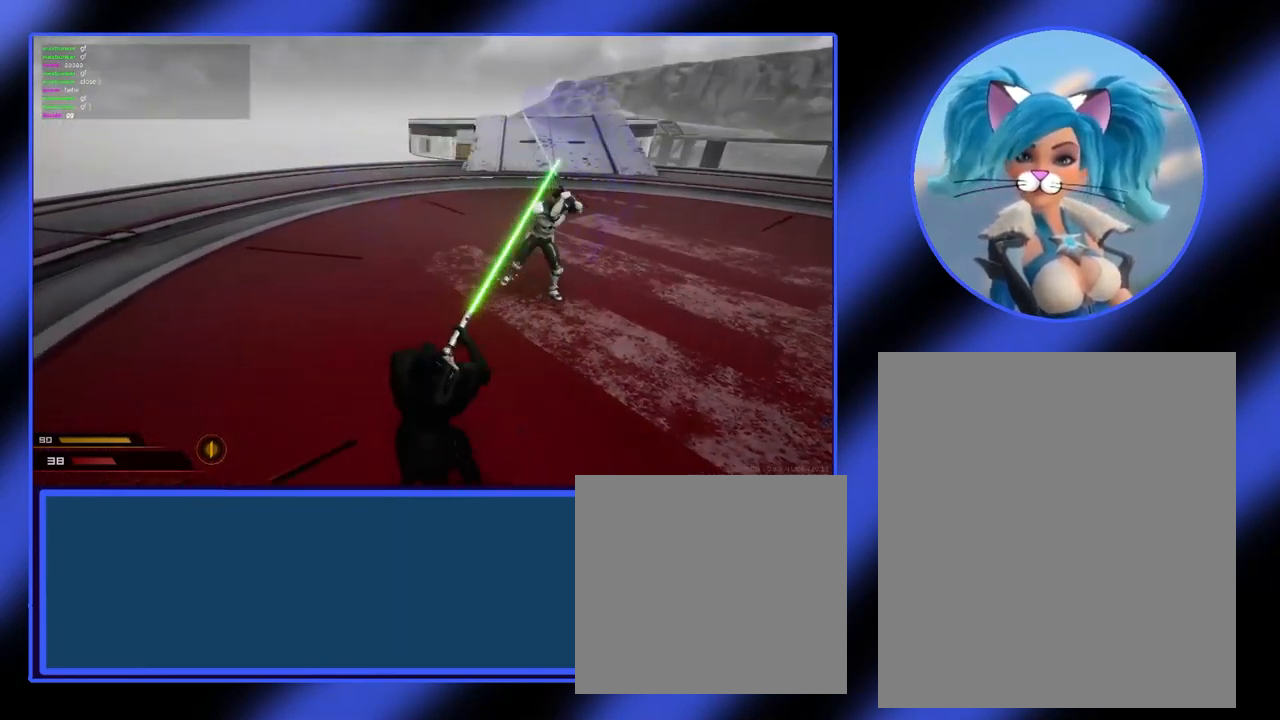
{"keys": ["a"], "mouse": [], "events": [[200, "mouse_left", "up"]]}
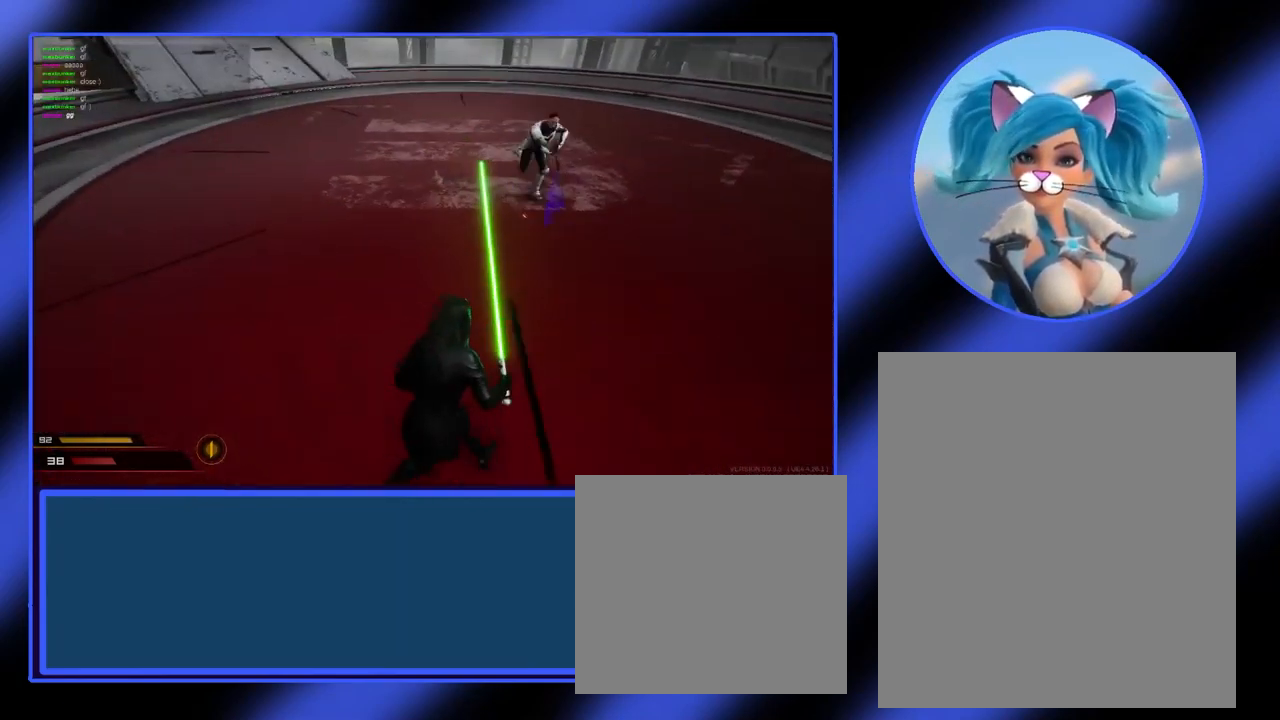
{"keys": [], "mouse": [], "events": [[67, "mouse_left", "down"], [133, "a", "up"], [133, "mouse_left", "up"], [167, "a", "down"], [400, "a", "up"]]}
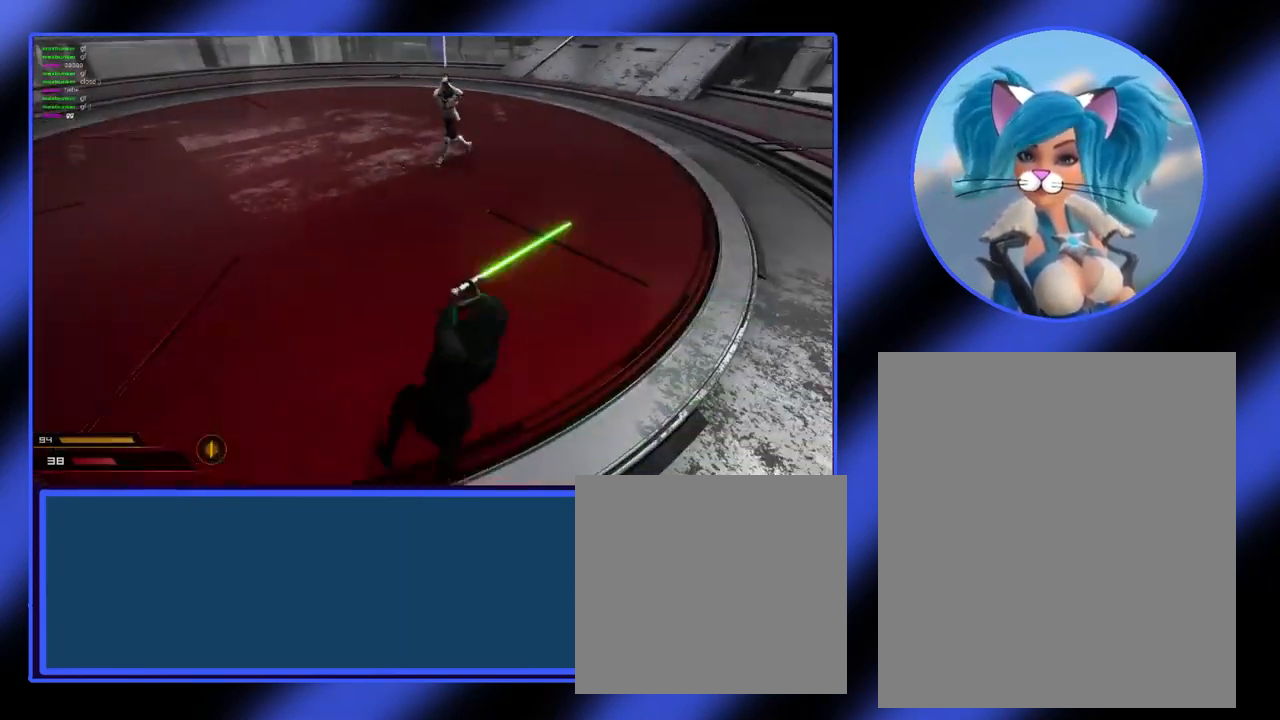
{"keys": ["a"], "mouse": [], "events": [[300, "a", "down"]]}
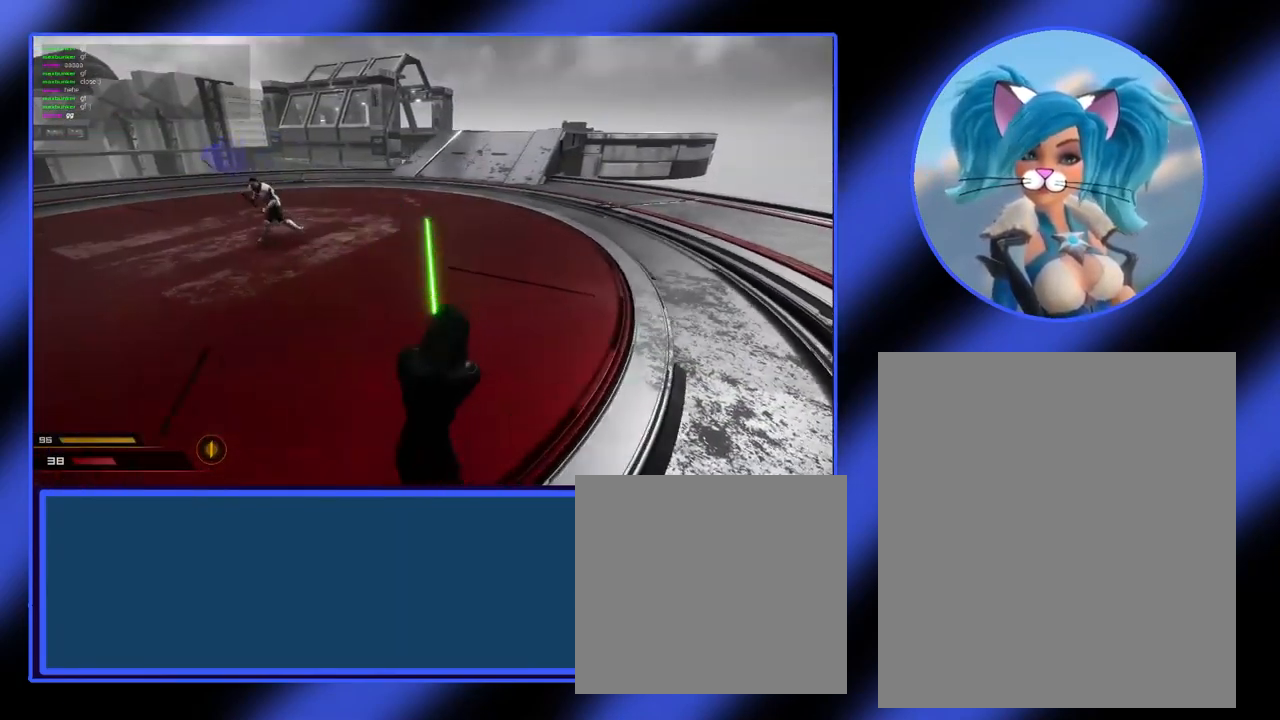
{"keys": ["w"], "mouse": [], "events": [[400, "w", "down"], [433, "a", "up"]]}
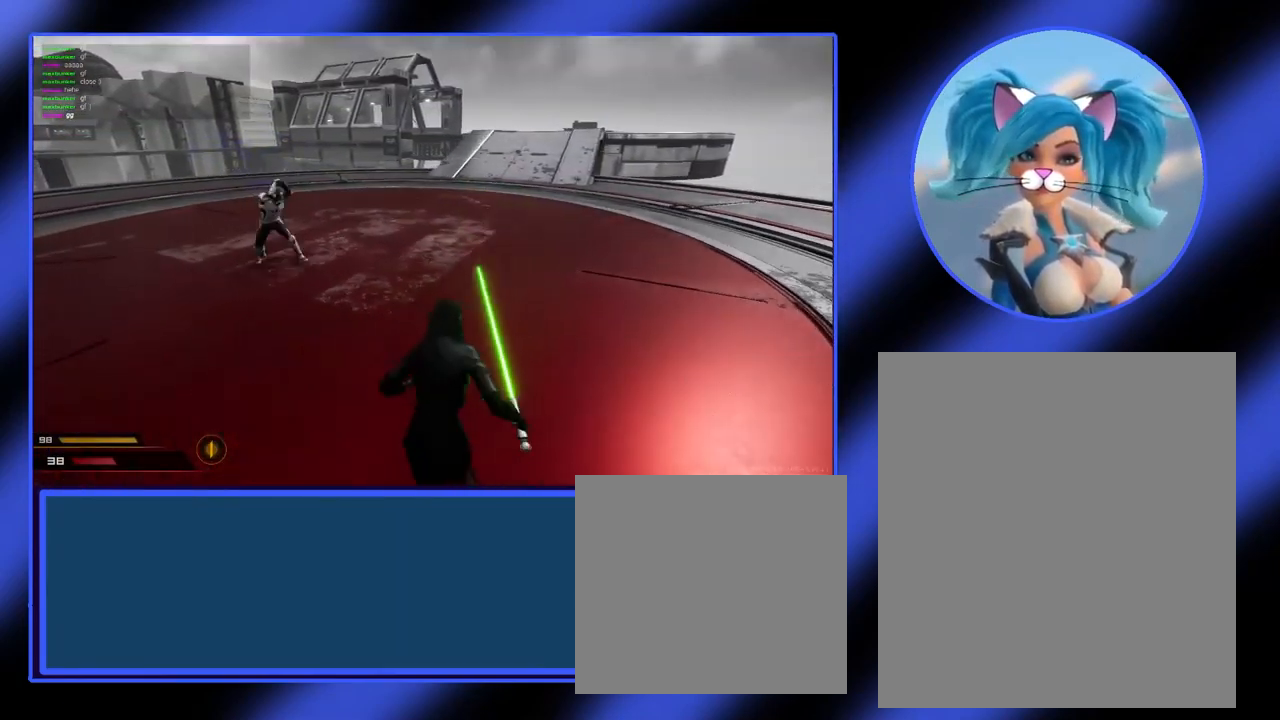
{"keys": ["a"], "mouse": [], "events": [[167, "a", "down"], [200, "w", "up"], [233, "mouse_left", "down"], [333, "mouse_left", "up"], [400, "mouse_left", "down"], [467, "mouse_left", "up"]]}
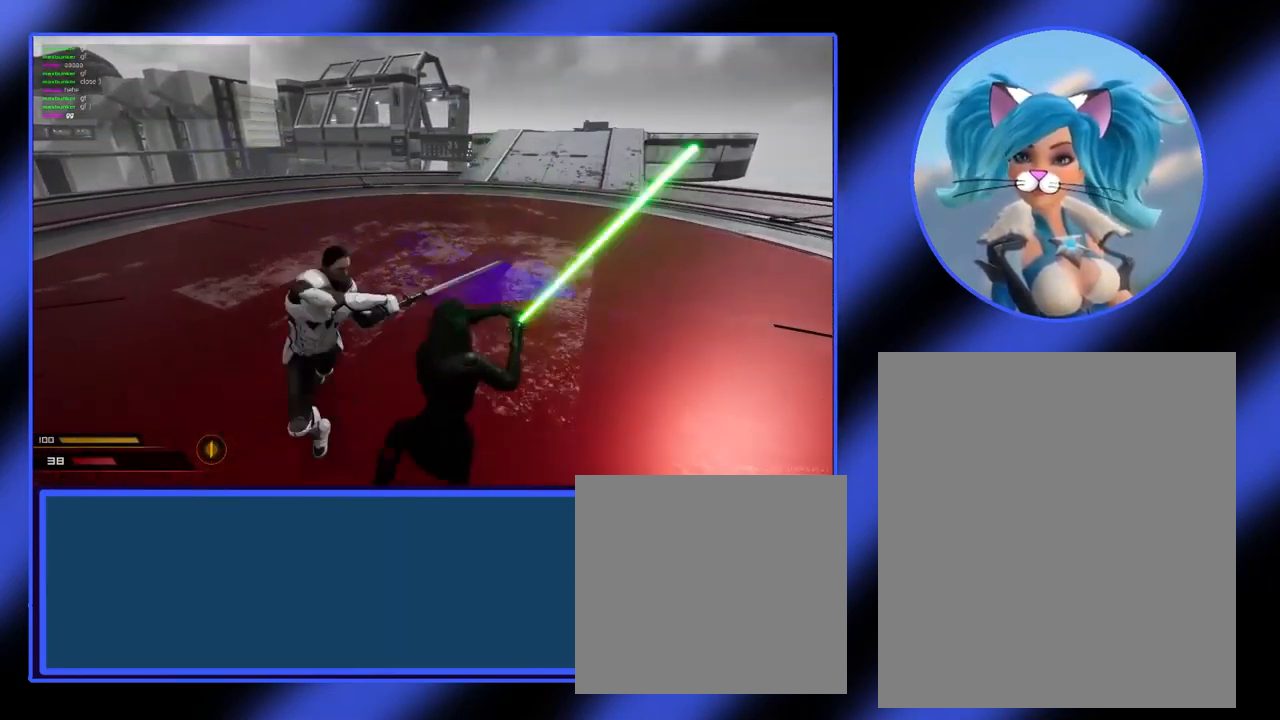
{"keys": [], "mouse": [], "events": [[33, "mouse_left", "down"], [233, "mouse_left", "up"], [300, "mouse_left", "down"], [433, "mouse_left", "up"], [500, "a", "up"]]}
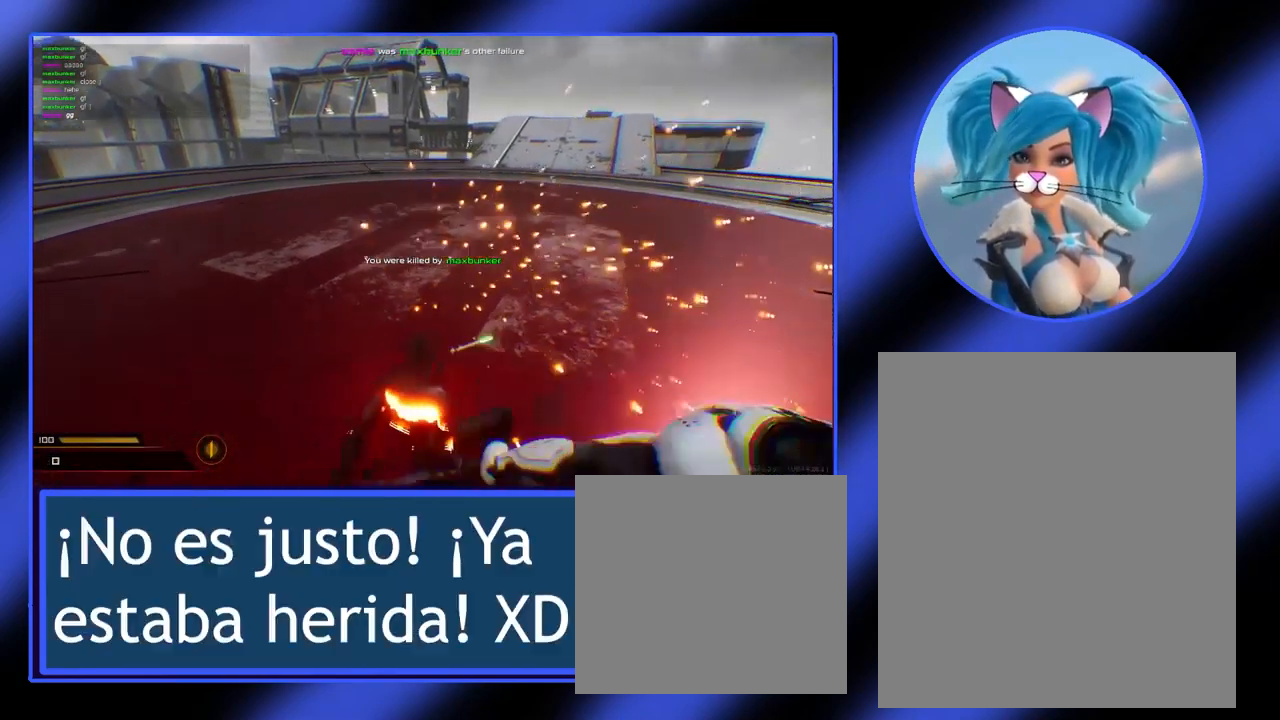
{"keys": [], "mouse": [], "events": []}
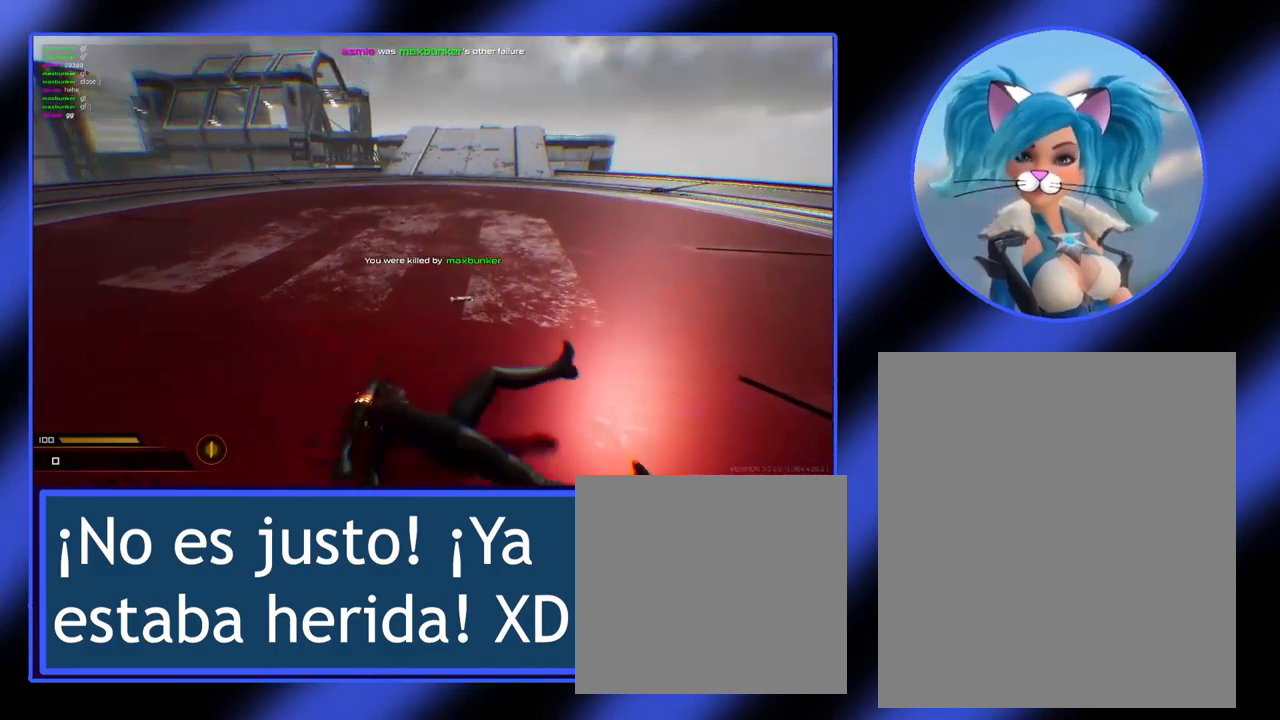
{"keys": [], "mouse": [], "events": []}